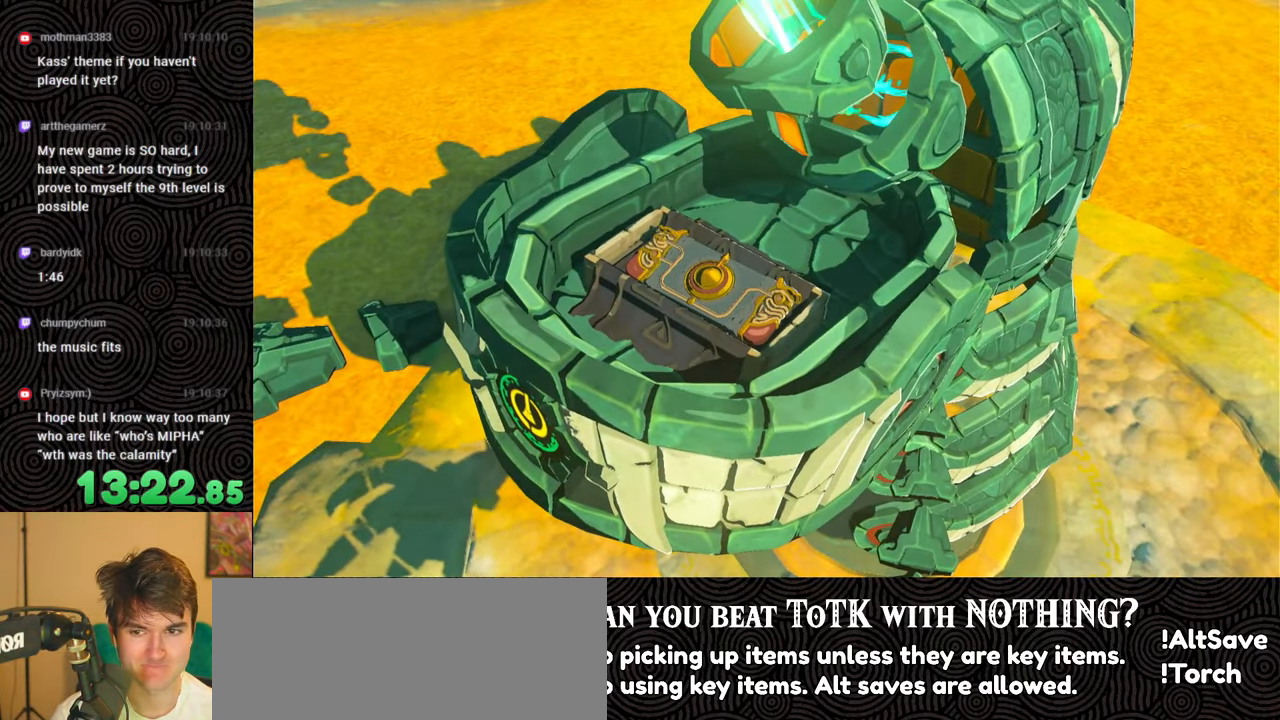
Gameplay with a controller (Nintendo layout); each line is a JSON object with the inputs held at the frame after it. "events" lists button and stick changes between this image and that frame as [ms after this image, input, new state], when the widget could be followed in between. Not read: L3 R3.
{"buttons": ["B"], "left_stick": "up", "right_stick": "center", "events": [[66, "B", "up"], [133, "B", "down"], [250, "B", "up"], [300, "left_stick", "up"], [316, "B", "down"], [433, "B", "up"], [500, "B", "down"]]}
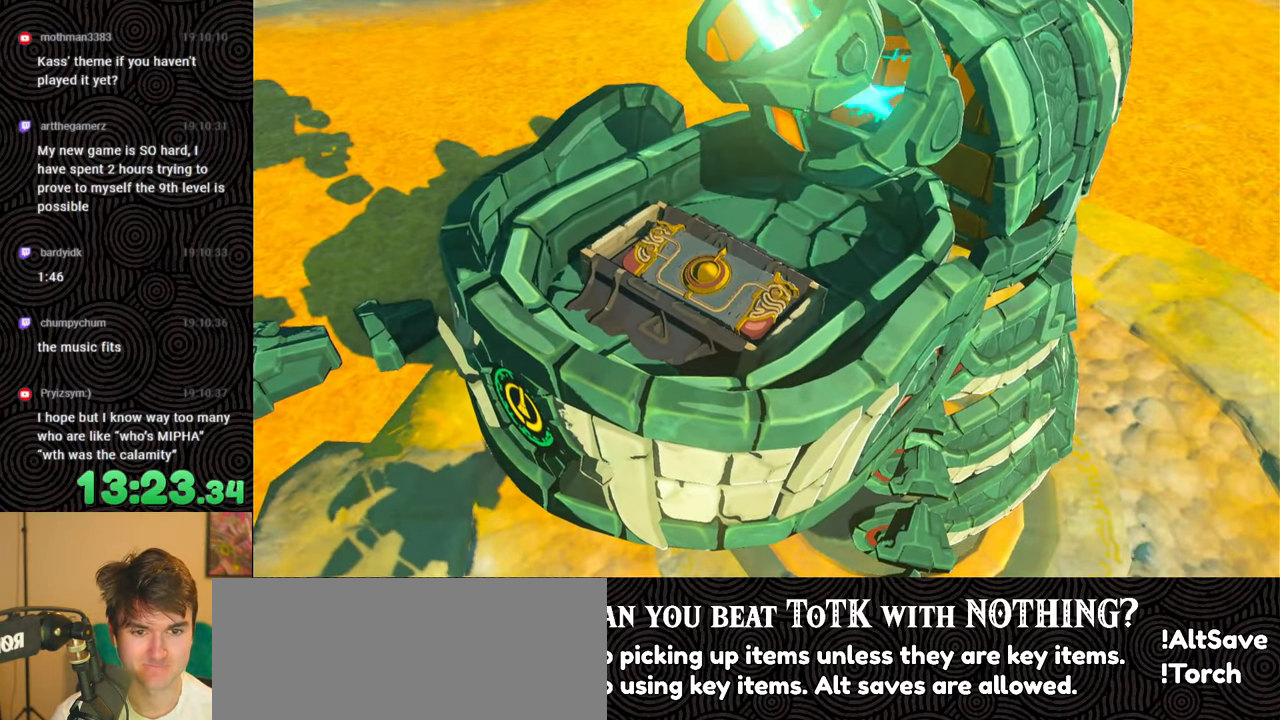
{"buttons": [], "left_stick": "up", "right_stick": "center", "events": [[100, "B", "up"], [183, "B", "down"], [300, "B", "up"], [366, "B", "down"], [450, "B", "up"]]}
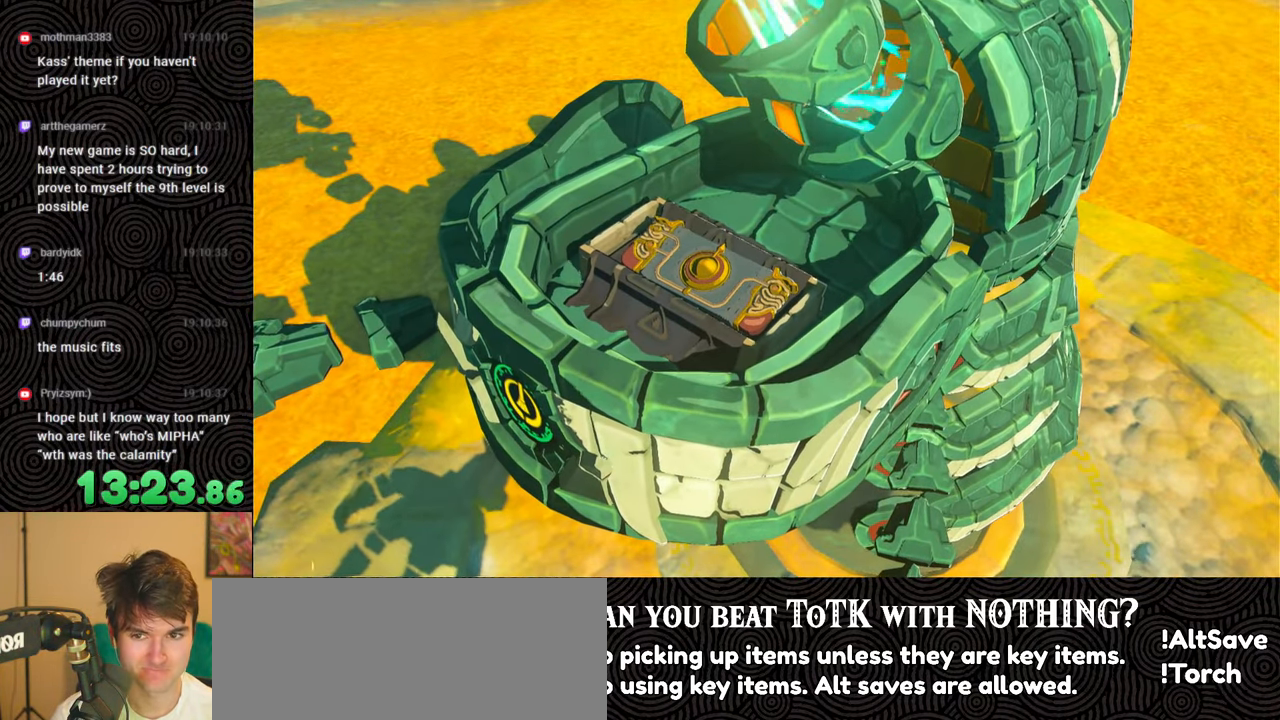
{"buttons": [], "left_stick": "up", "right_stick": "center", "events": [[33, "B", "down"], [133, "B", "up"], [200, "B", "down"], [316, "B", "up"], [383, "B", "down"], [500, "B", "up"]]}
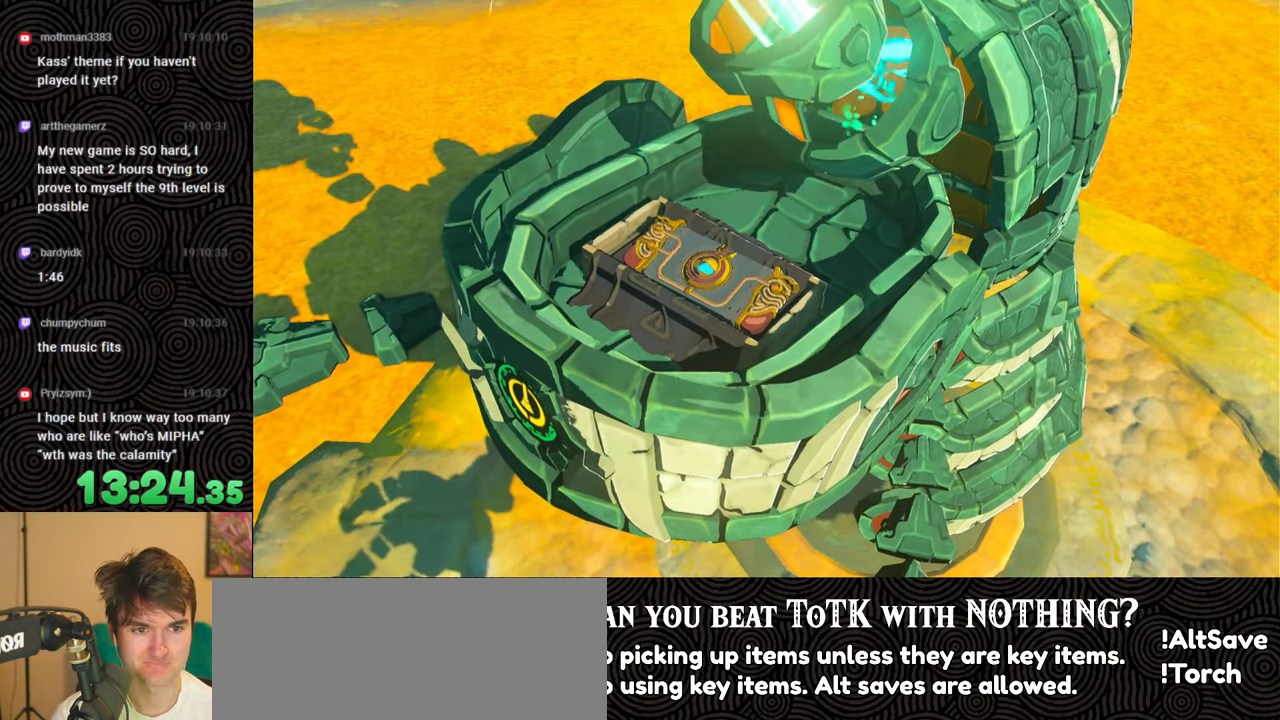
{"buttons": ["B"], "left_stick": "up", "right_stick": "center", "events": [[50, "B", "down"], [183, "B", "up"], [233, "B", "down"], [350, "B", "up"], [416, "B", "down"]]}
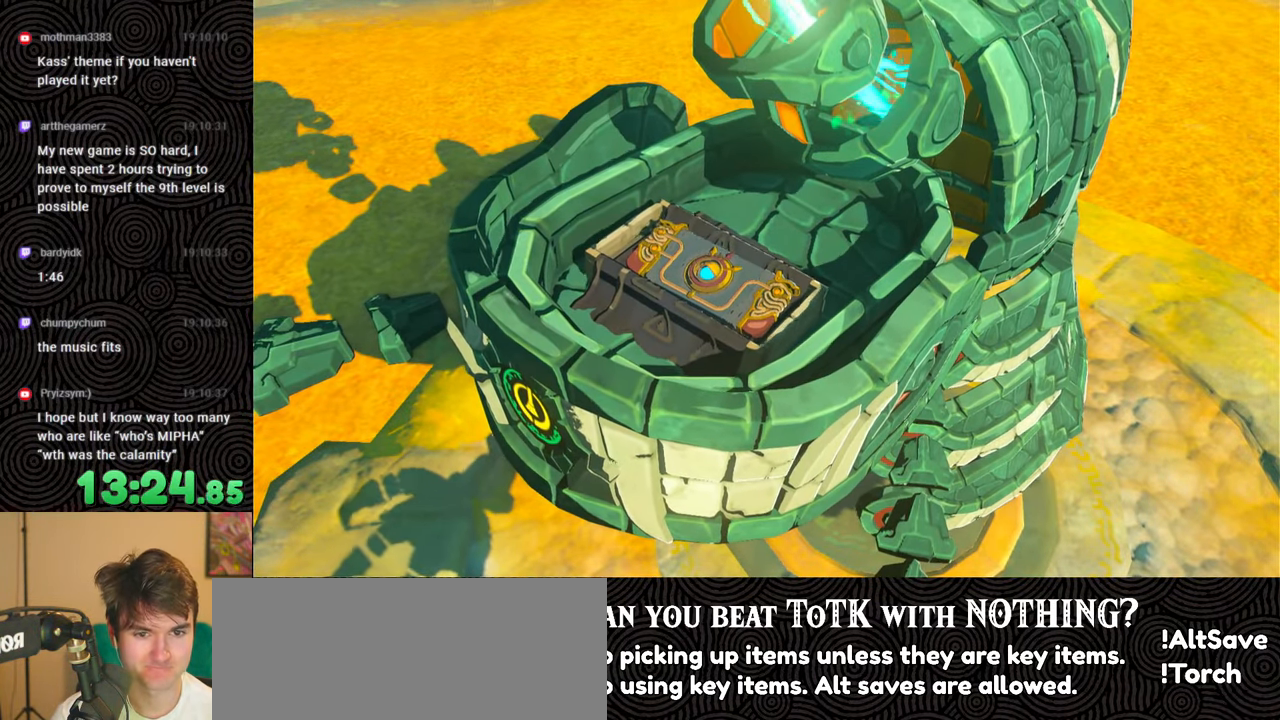
{"buttons": ["B"], "left_stick": "up", "right_stick": "center", "events": [[33, "B", "up"], [116, "B", "down"], [183, "B", "up"], [283, "B", "down"], [366, "B", "up"], [450, "B", "down"]]}
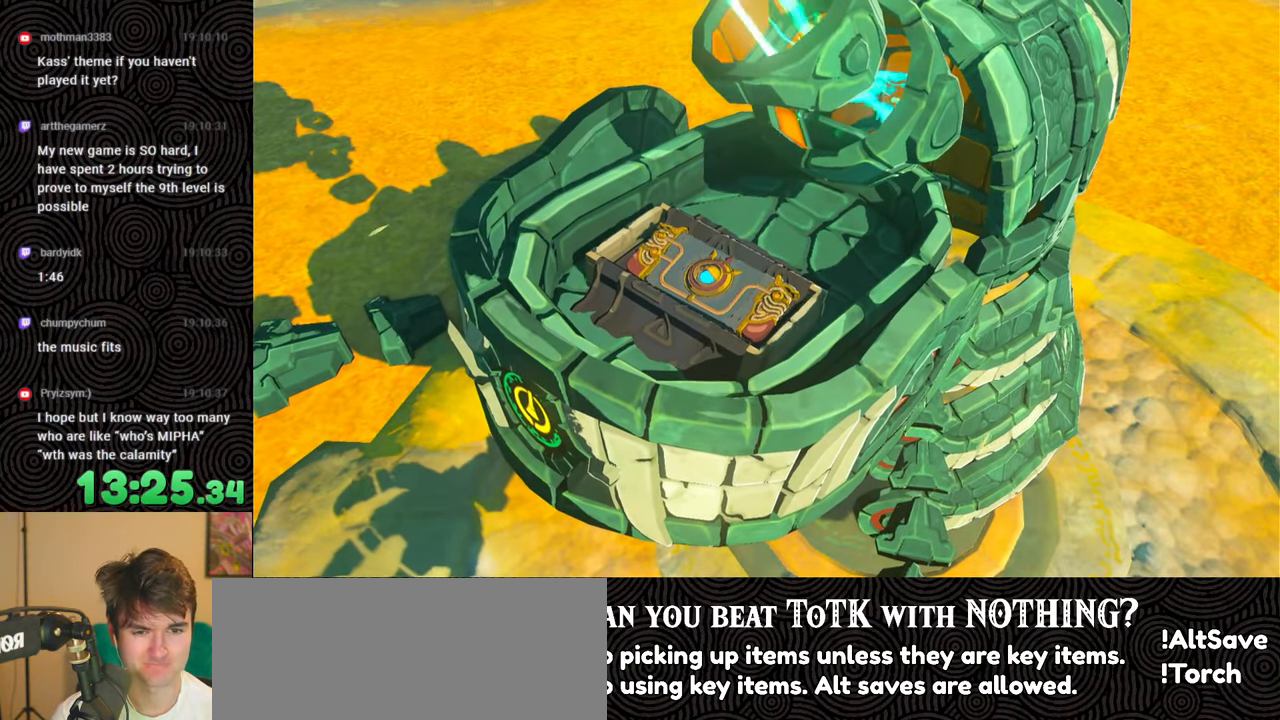
{"buttons": ["B"], "left_stick": "up", "right_stick": "center", "events": [[33, "B", "up"], [133, "B", "down"], [250, "B", "up"], [316, "B", "down"], [433, "B", "up"], [500, "B", "down"]]}
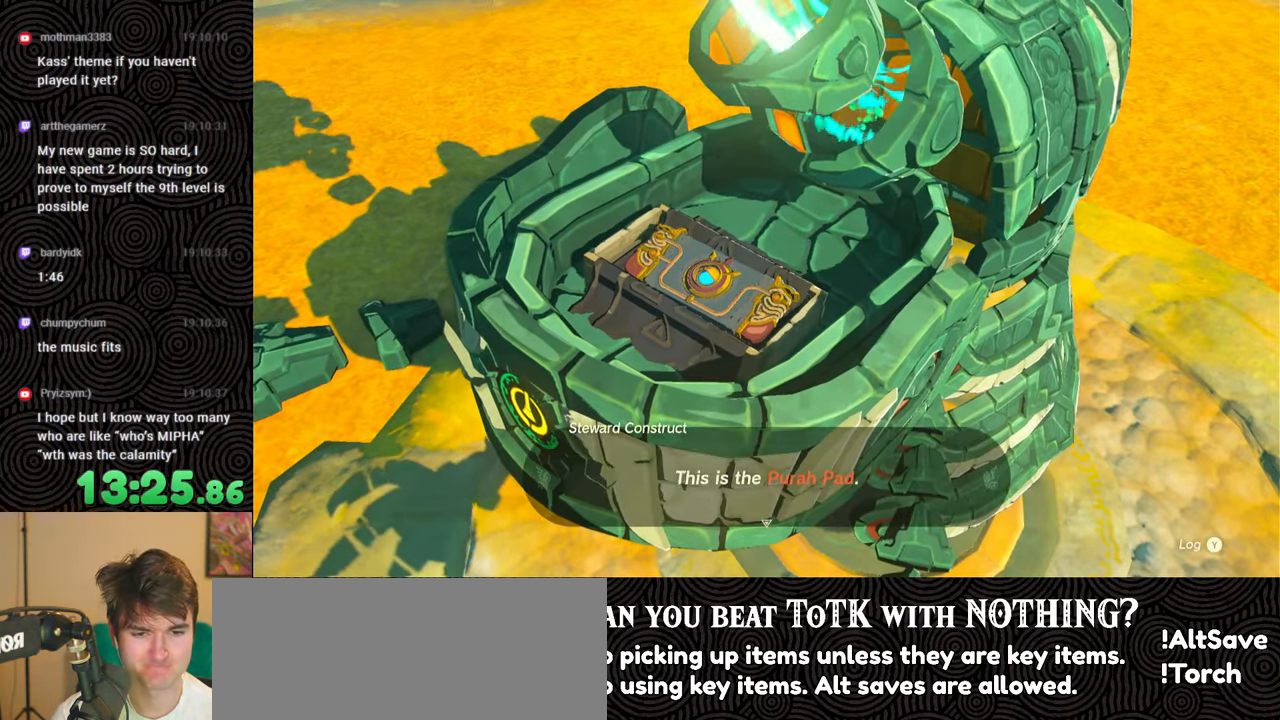
{"buttons": [], "left_stick": "up", "right_stick": "center", "events": [[116, "B", "up"], [166, "B", "down"], [283, "B", "up"], [333, "B", "down"], [450, "B", "up"]]}
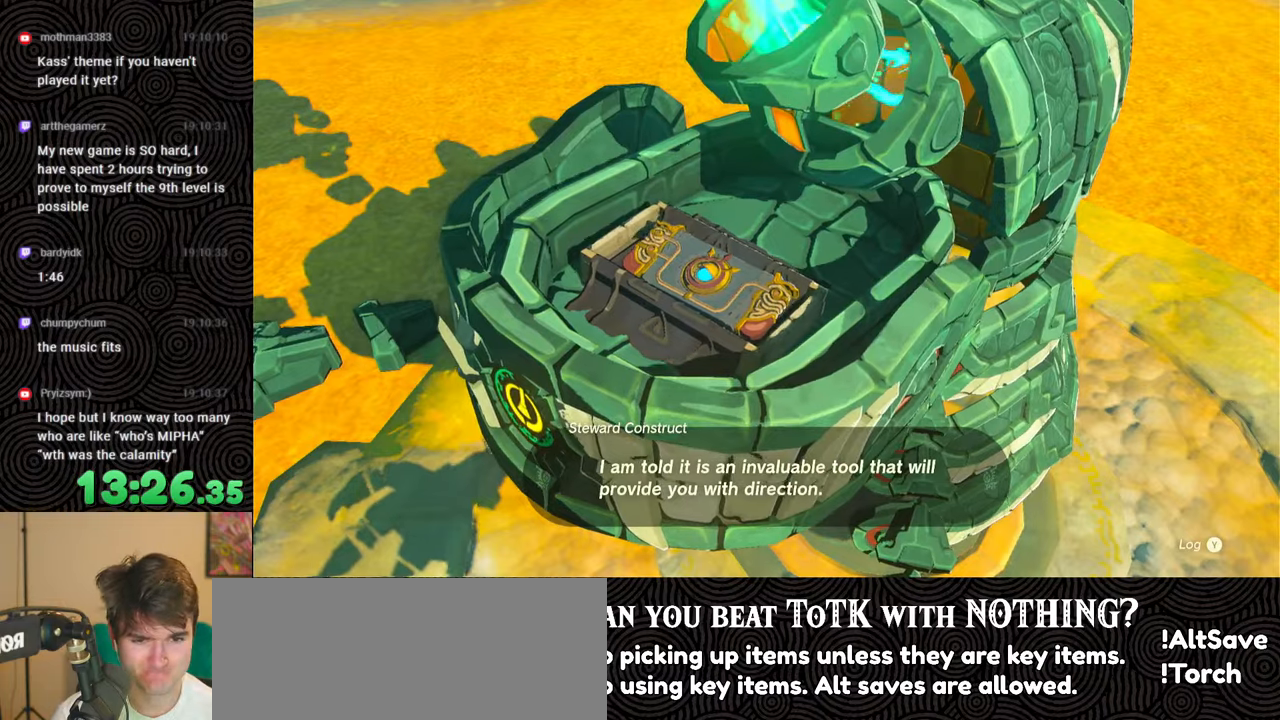
{"buttons": [], "left_stick": "up", "right_stick": "center", "events": [[16, "B", "down"], [100, "B", "up"], [183, "B", "down"], [266, "B", "up"], [350, "B", "down"], [450, "B", "up"]]}
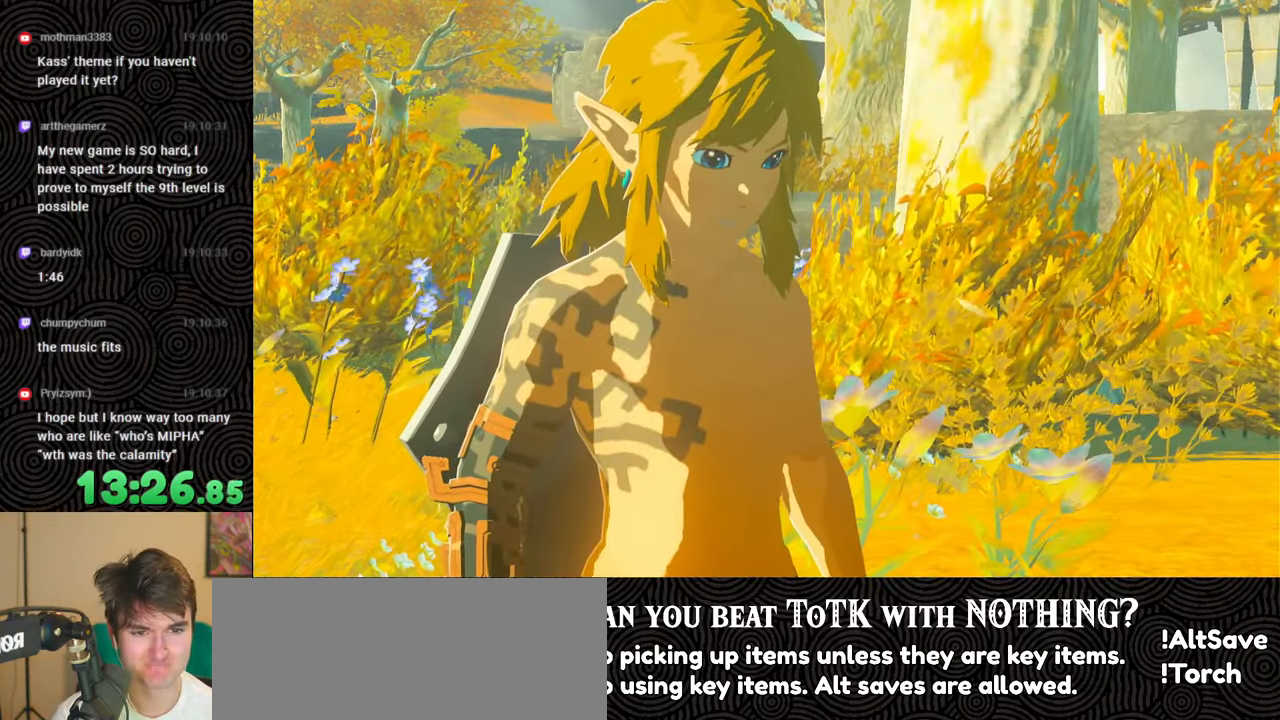
{"buttons": ["B"], "left_stick": "up", "right_stick": "center", "events": [[16, "B", "down"], [100, "B", "up"], [133, "B", "down"], [216, "B", "up"], [300, "B", "down"], [383, "B", "up"], [450, "B", "down"]]}
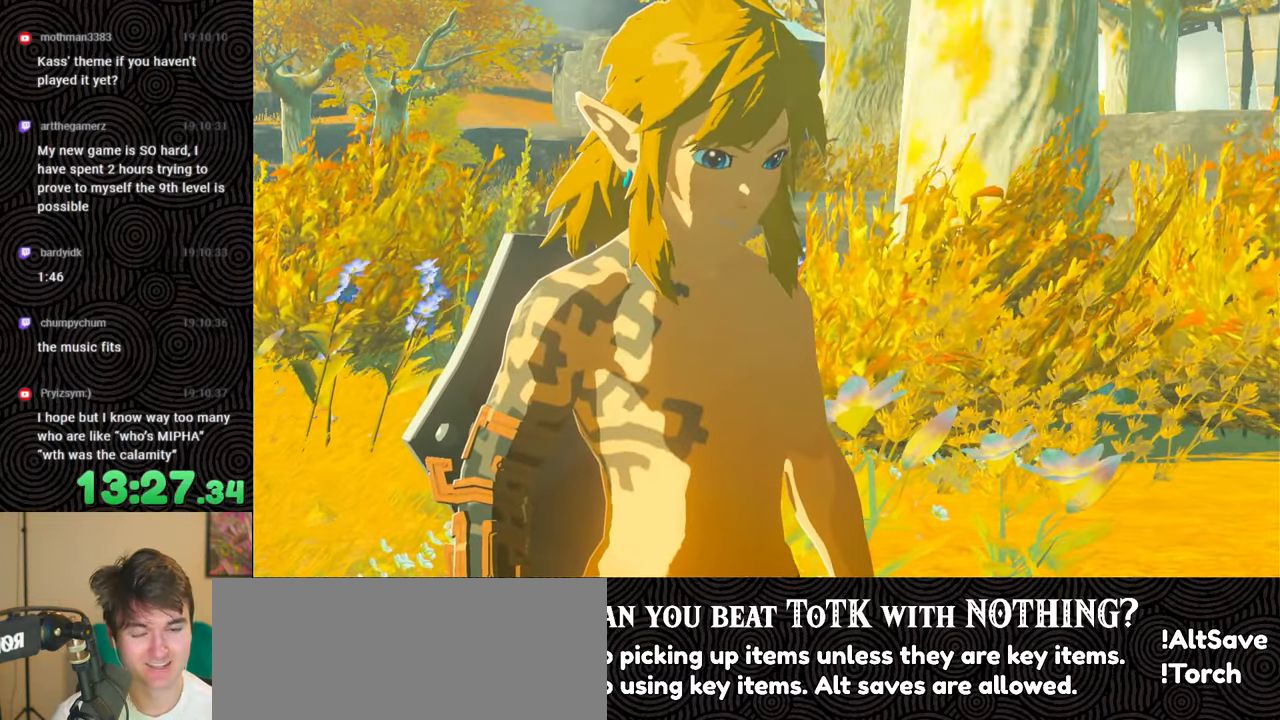
{"buttons": [], "left_stick": "up", "right_stick": "center", "events": [[33, "B", "up"], [150, "B", "down"], [216, "B", "up"], [333, "B", "down"], [416, "B", "up"]]}
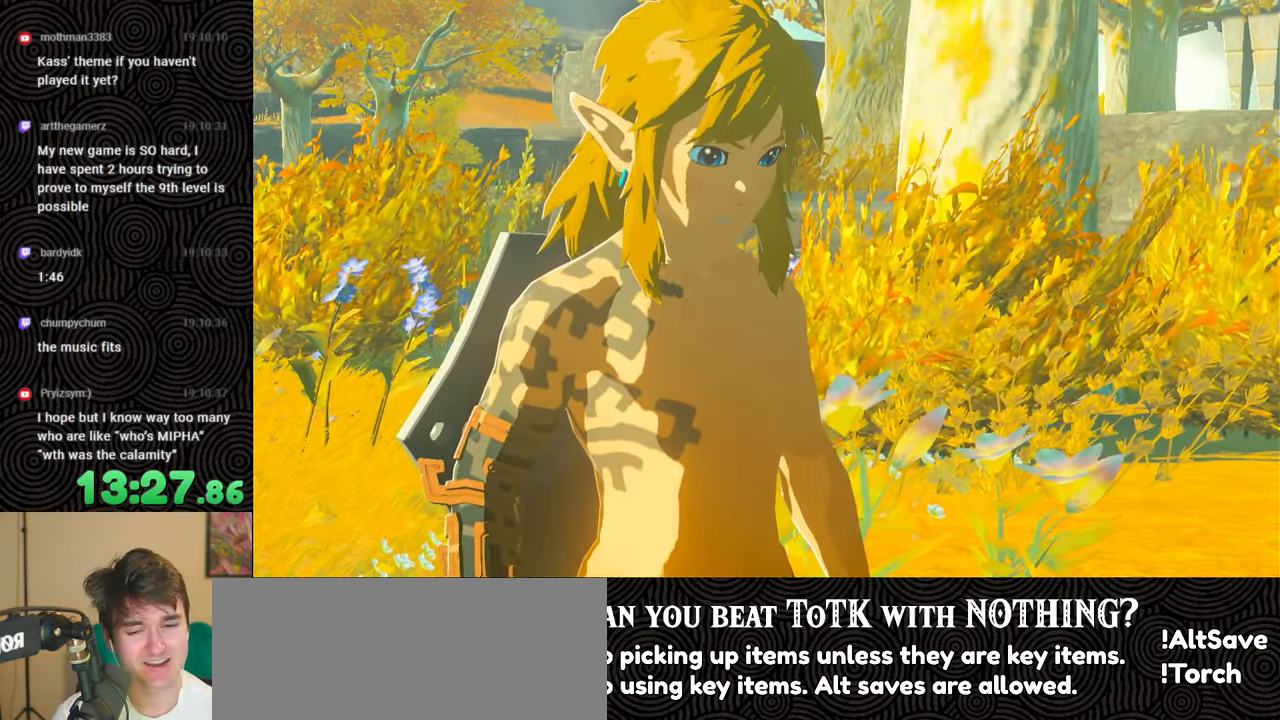
{"buttons": [], "left_stick": "up", "right_stick": "center", "events": [[16, "B", "down"], [116, "B", "up"], [183, "B", "down"], [316, "B", "up"], [366, "B", "down"], [483, "B", "up"]]}
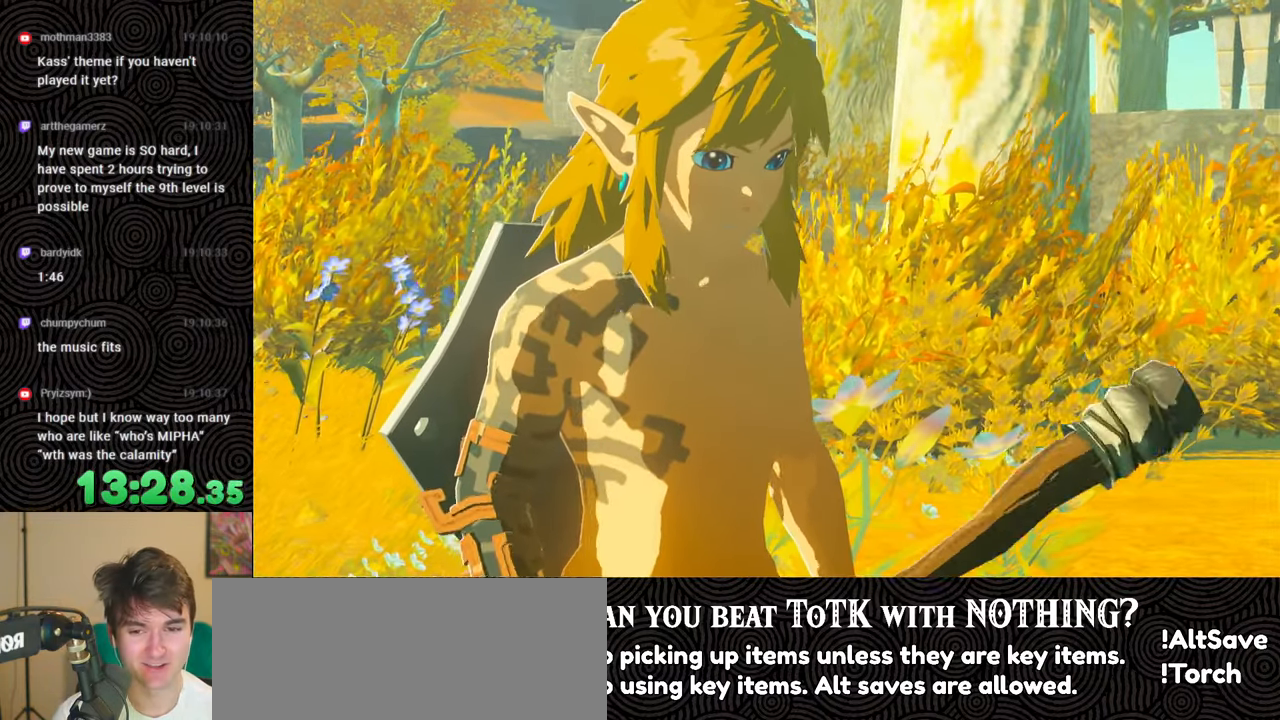
{"buttons": [], "left_stick": "up", "right_stick": "center", "events": [[50, "B", "down"], [150, "B", "up"], [216, "B", "down"], [316, "B", "up"], [400, "B", "down"], [500, "B", "up"]]}
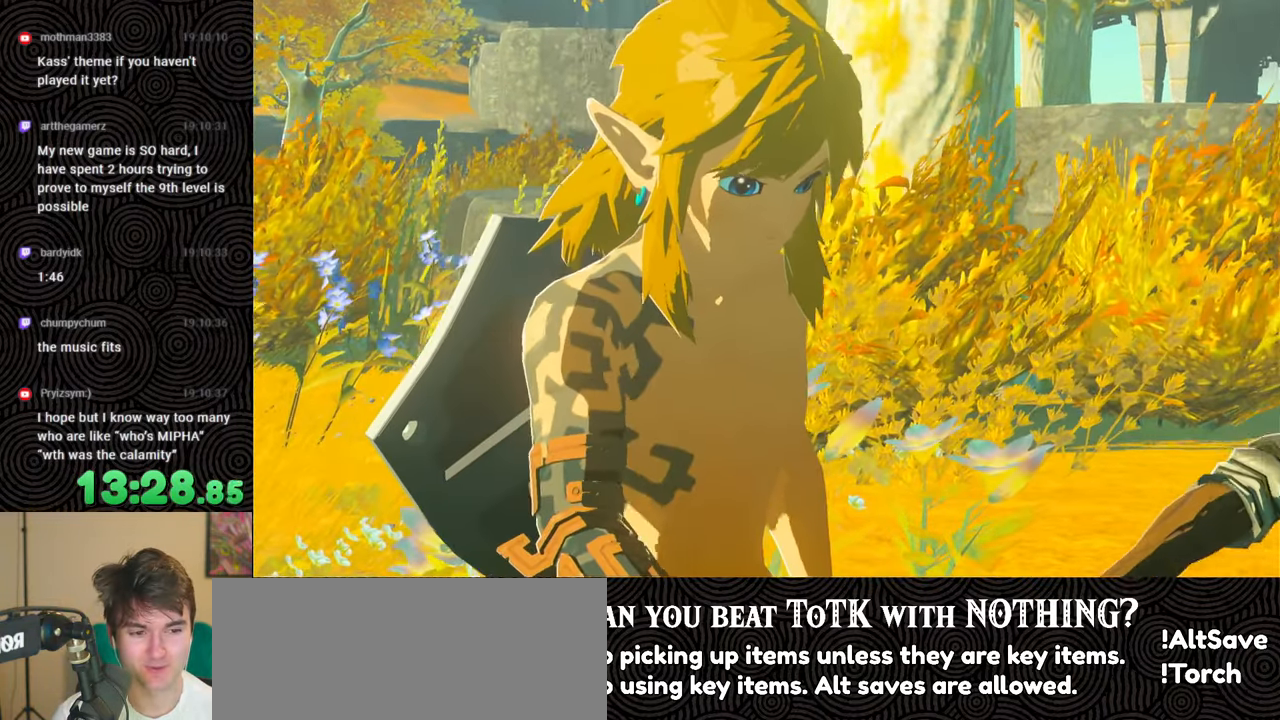
{"buttons": [], "left_stick": "up", "right_stick": "center", "events": [[83, "B", "down"], [166, "B", "up"], [233, "B", "down"], [316, "B", "up"], [400, "B", "down"], [500, "B", "up"]]}
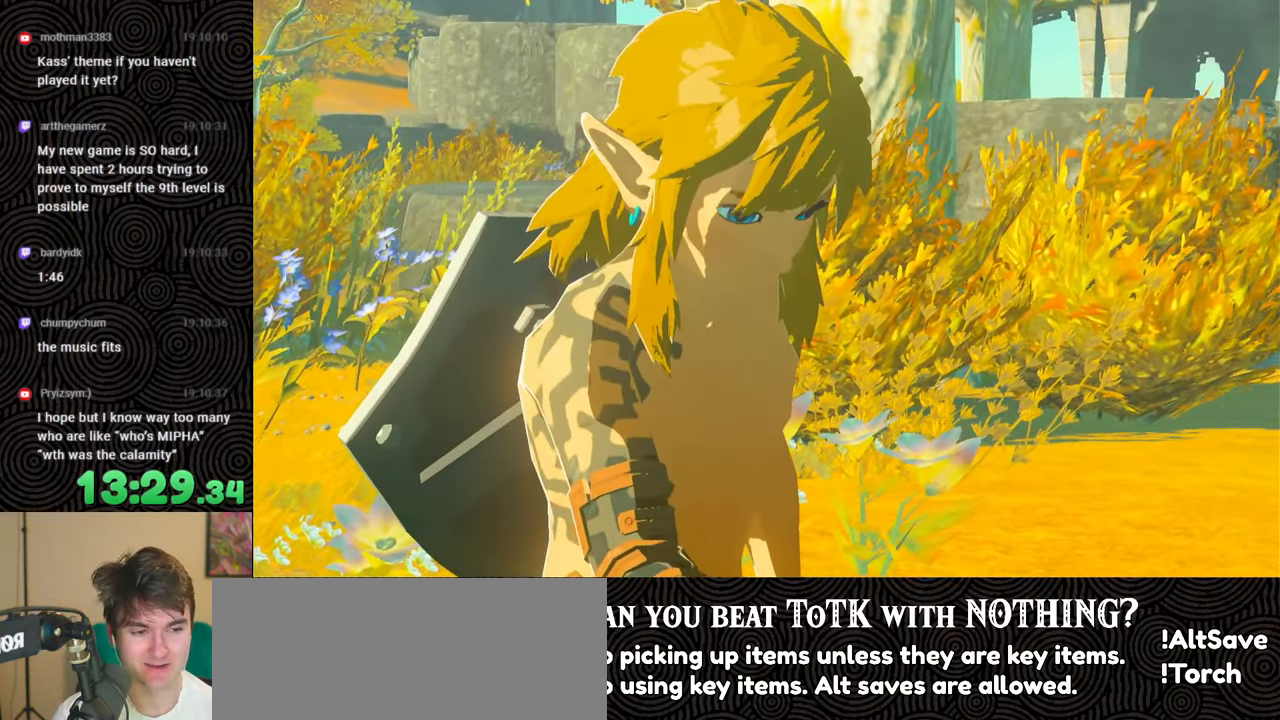
{"buttons": [], "left_stick": "up", "right_stick": "center", "events": [[50, "left_stick", "center"], [83, "B", "down"], [150, "B", "up"], [233, "left_stick", "up"], [266, "B", "down"], [283, "B", "up"], [400, "B", "down"], [500, "B", "up"]]}
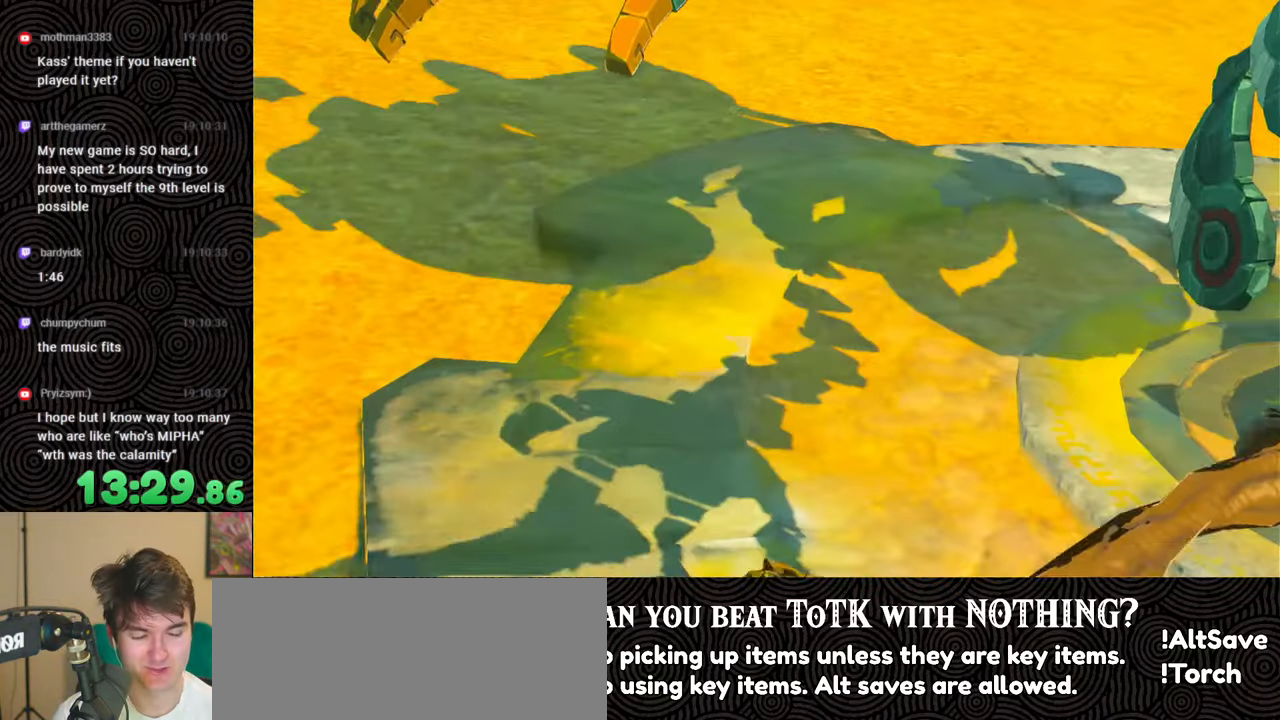
{"buttons": ["B"], "left_stick": "up", "right_stick": "center", "events": [[100, "B", "down"], [166, "B", "up"], [266, "B", "down"], [350, "B", "up"], [450, "B", "down"]]}
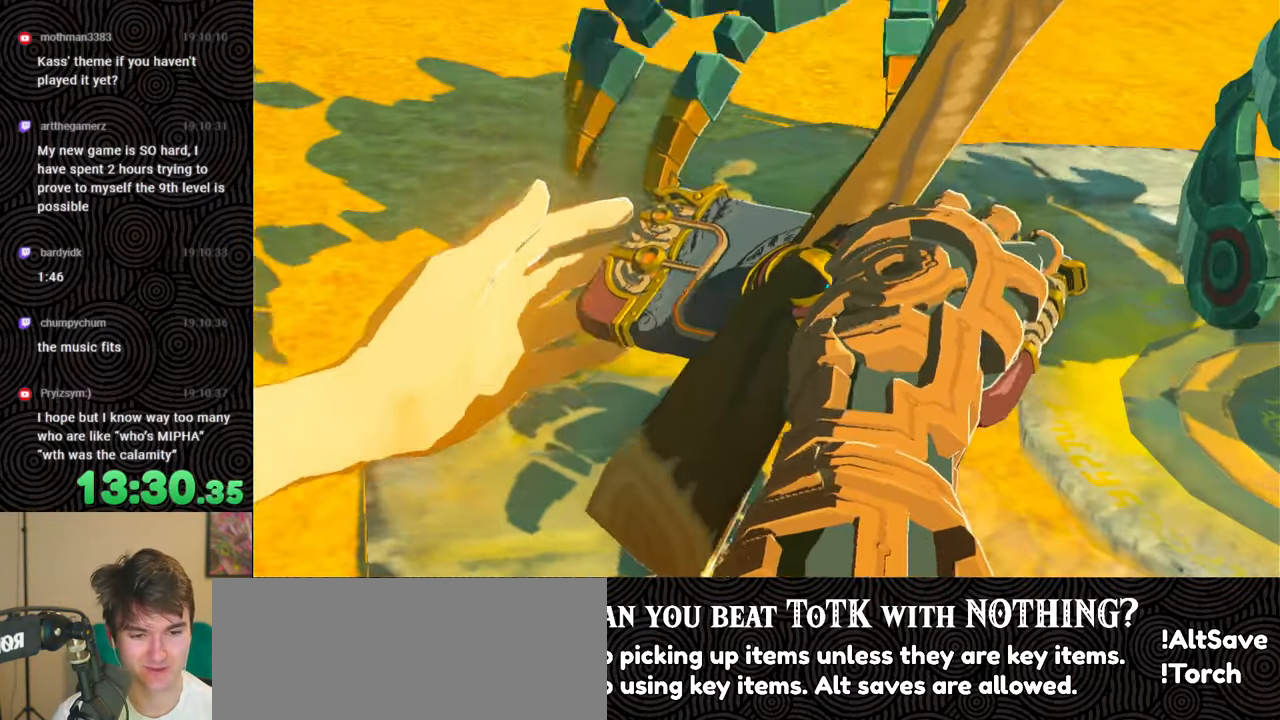
{"buttons": [], "left_stick": "up", "right_stick": "center", "events": [[33, "B", "up"], [133, "B", "down"], [200, "B", "up"], [300, "B", "down"], [400, "B", "up"]]}
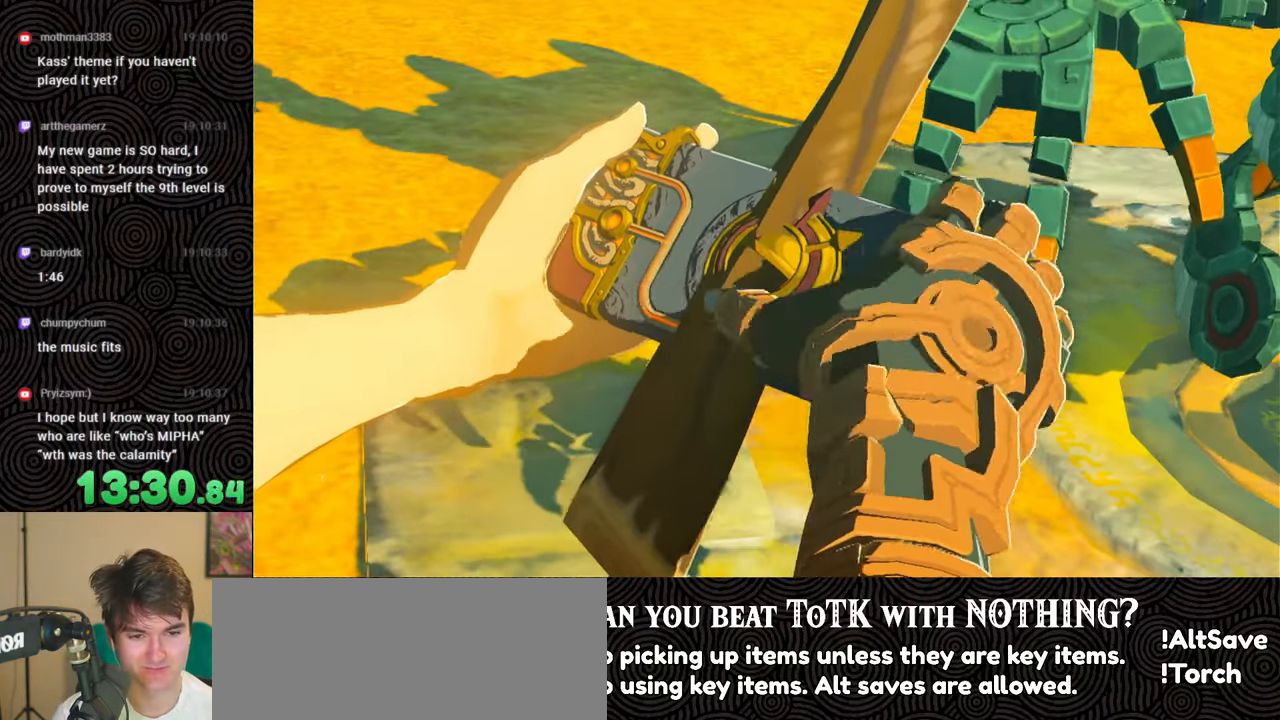
{"buttons": [], "left_stick": "up", "right_stick": "center", "events": [[100, "B", "down"], [183, "B", "up"], [266, "B", "down"], [333, "B", "up"], [433, "B", "down"], [500, "B", "up"]]}
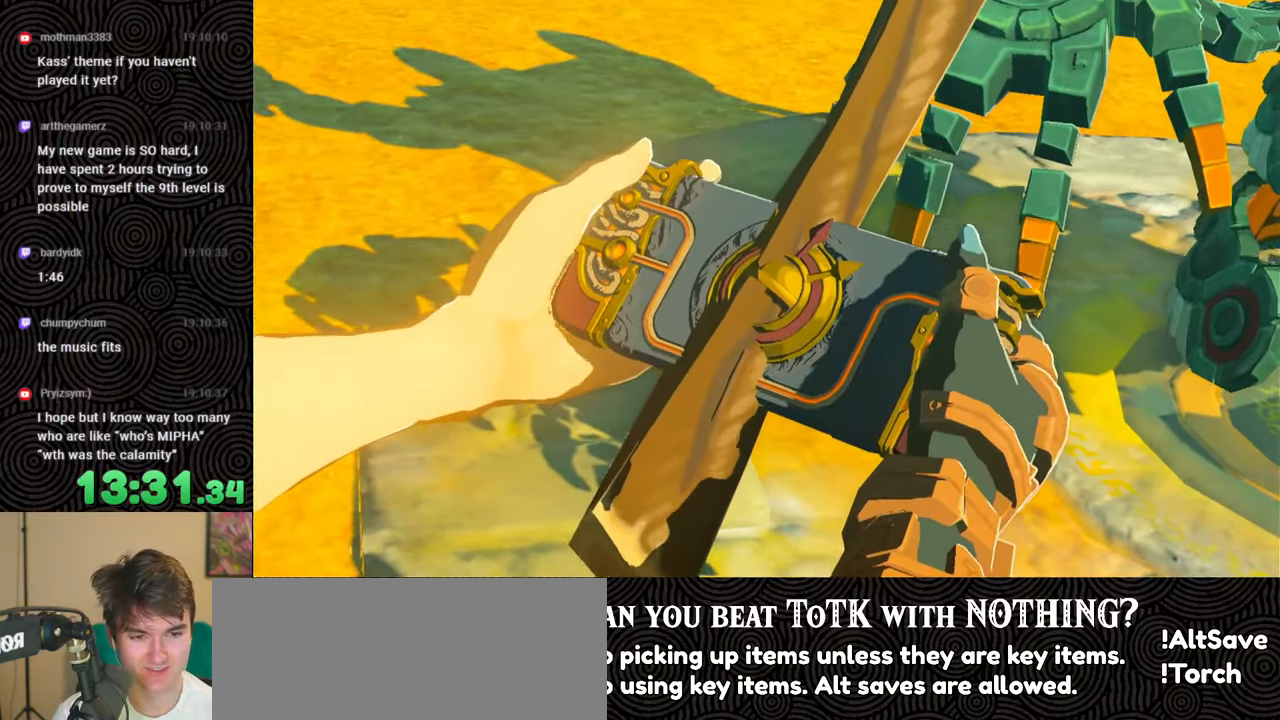
{"buttons": [], "left_stick": "up", "right_stick": "center", "events": [[83, "B", "down"], [166, "B", "up"], [233, "B", "down"], [316, "B", "up"], [400, "B", "down"], [483, "B", "up"]]}
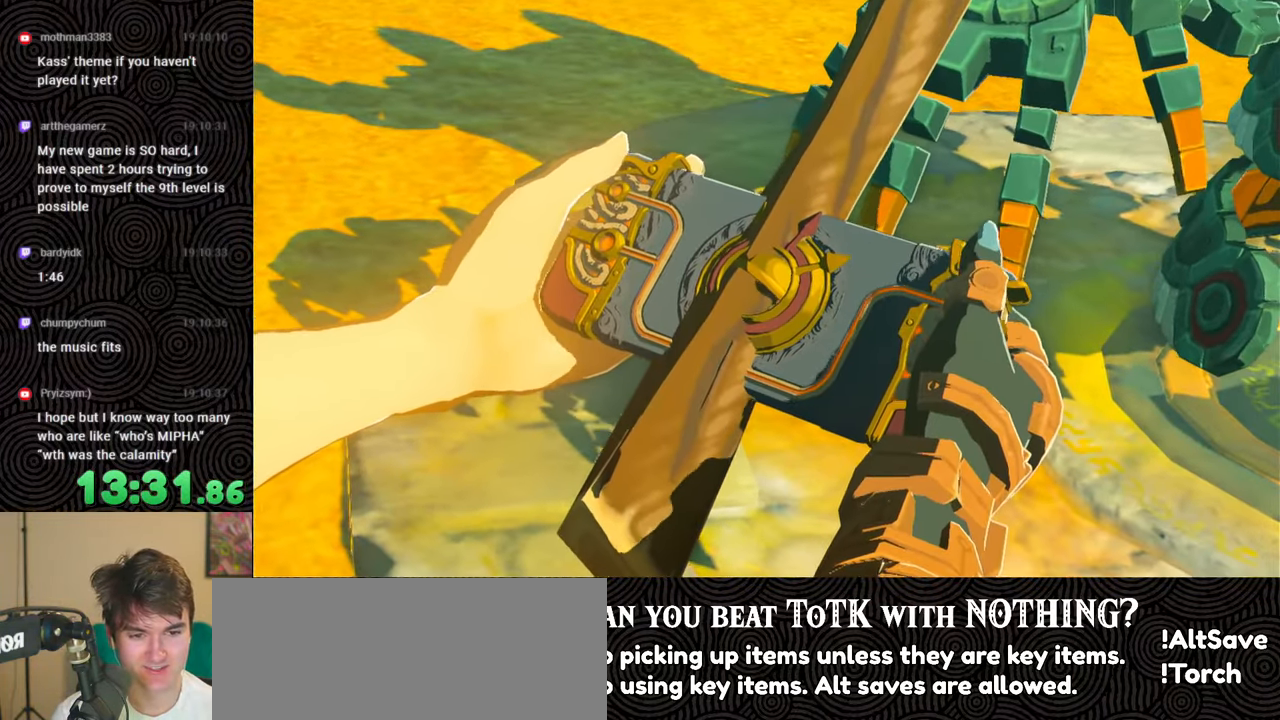
{"buttons": [], "left_stick": "up", "right_stick": "center", "events": [[50, "B", "down"], [133, "B", "up"], [216, "B", "down"], [300, "B", "up"], [366, "B", "down"], [450, "B", "up"]]}
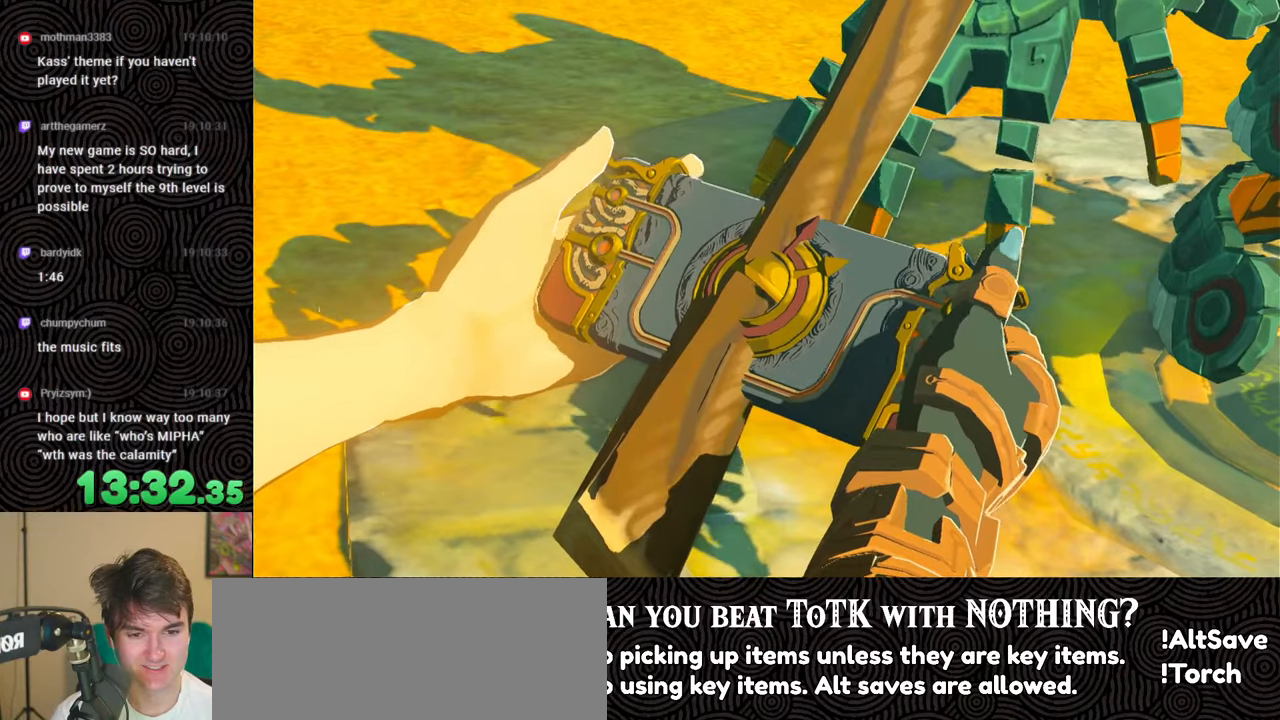
{"buttons": ["B"], "left_stick": "up", "right_stick": "center", "events": [[16, "B", "down"], [100, "B", "up"], [183, "B", "down"], [250, "B", "up"], [333, "B", "down"], [400, "B", "up"], [500, "B", "down"]]}
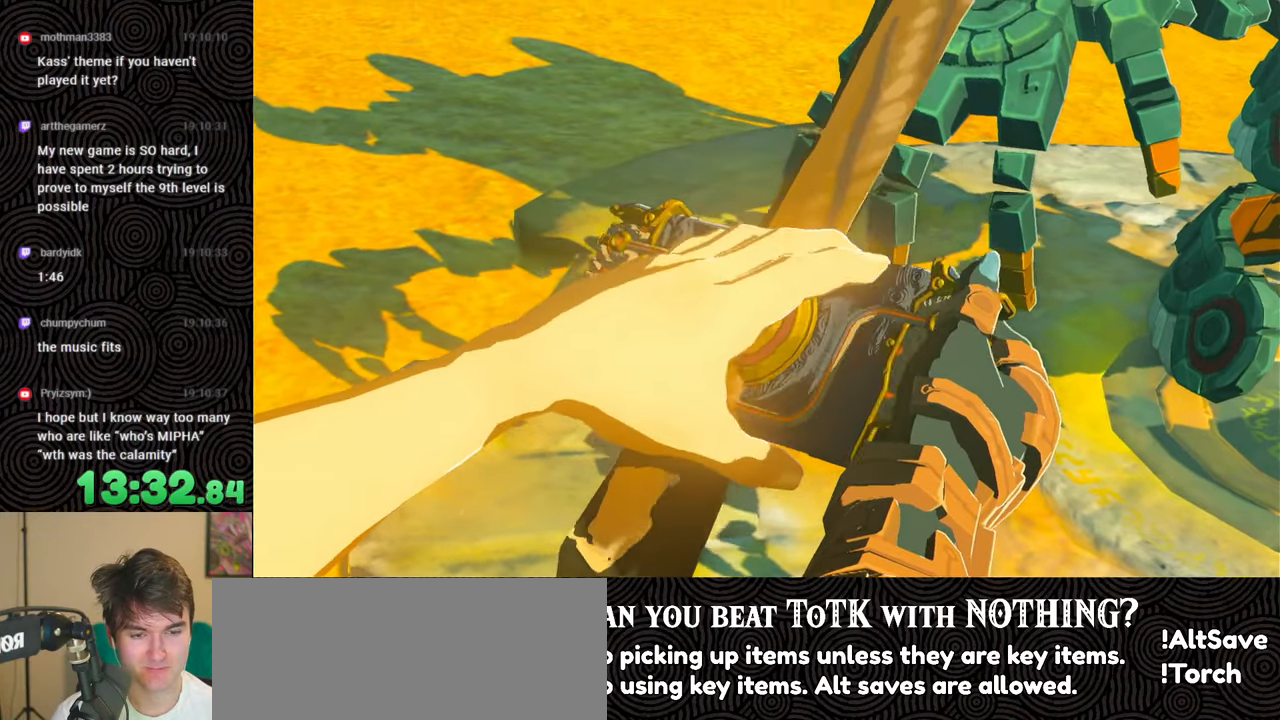
{"buttons": ["B"], "left_stick": "up", "right_stick": "center", "events": [[66, "B", "up"], [150, "B", "down"], [216, "B", "up"], [300, "B", "down"], [383, "B", "up"], [466, "B", "down"]]}
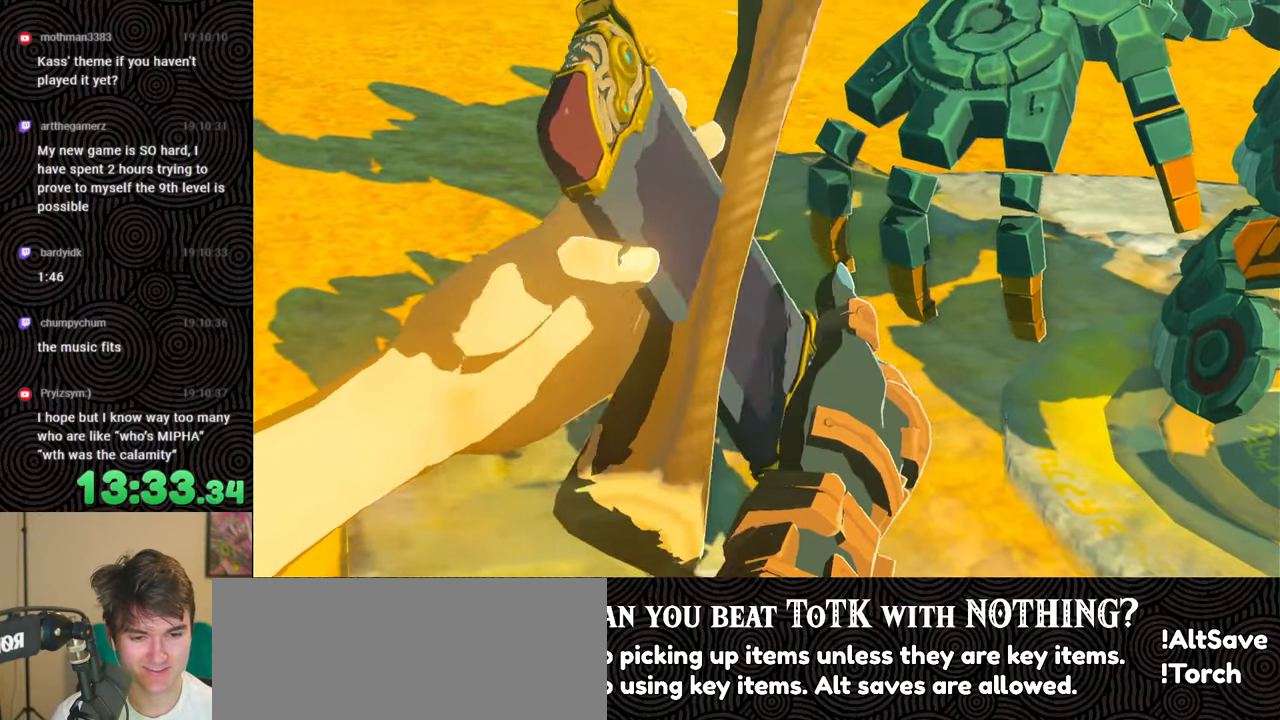
{"buttons": [], "left_stick": "up", "right_stick": "center", "events": [[33, "B", "up"], [116, "B", "down"], [200, "B", "up"], [250, "B", "down"], [350, "B", "up"], [433, "B", "down"], [500, "B", "up"]]}
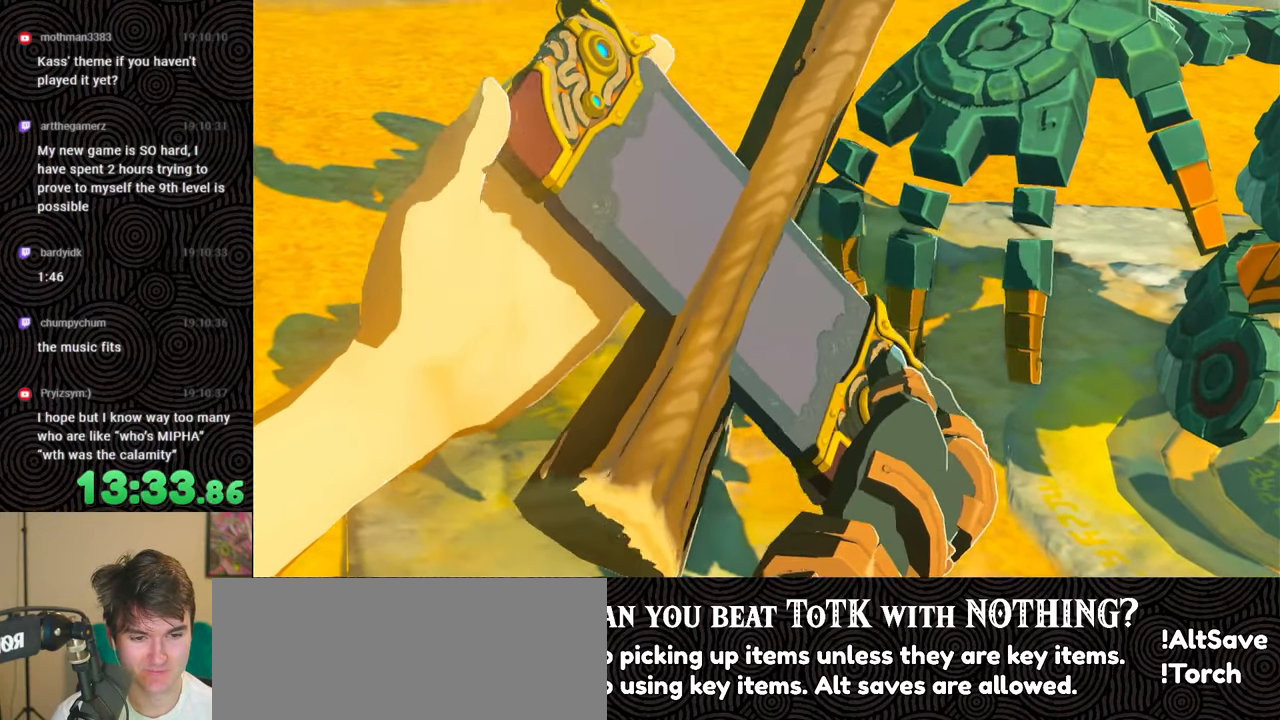
{"buttons": [], "left_stick": "up", "right_stick": "center", "events": [[83, "B", "down"], [183, "B", "up"], [266, "B", "down"], [350, "B", "up"], [433, "B", "down"], [500, "B", "up"]]}
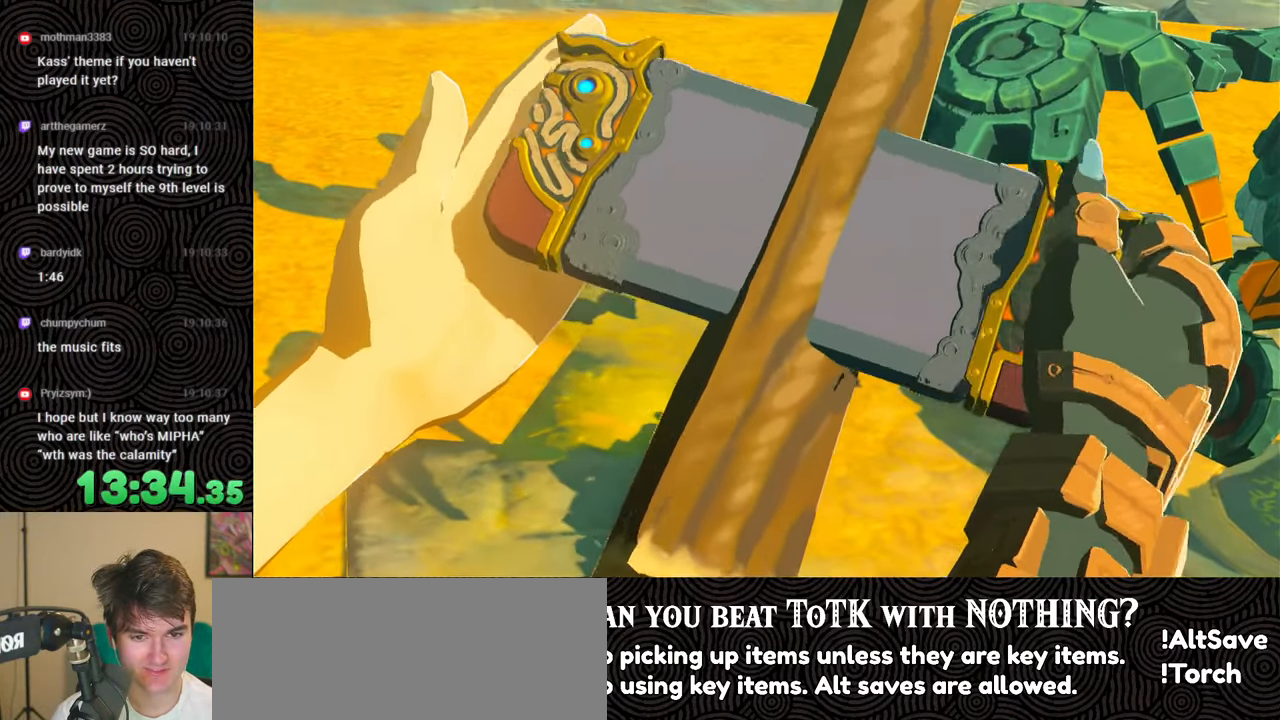
{"buttons": ["B"], "left_stick": "up", "right_stick": "center", "events": [[83, "B", "down"], [183, "B", "up"], [266, "B", "down"], [366, "B", "up"], [433, "B", "down"]]}
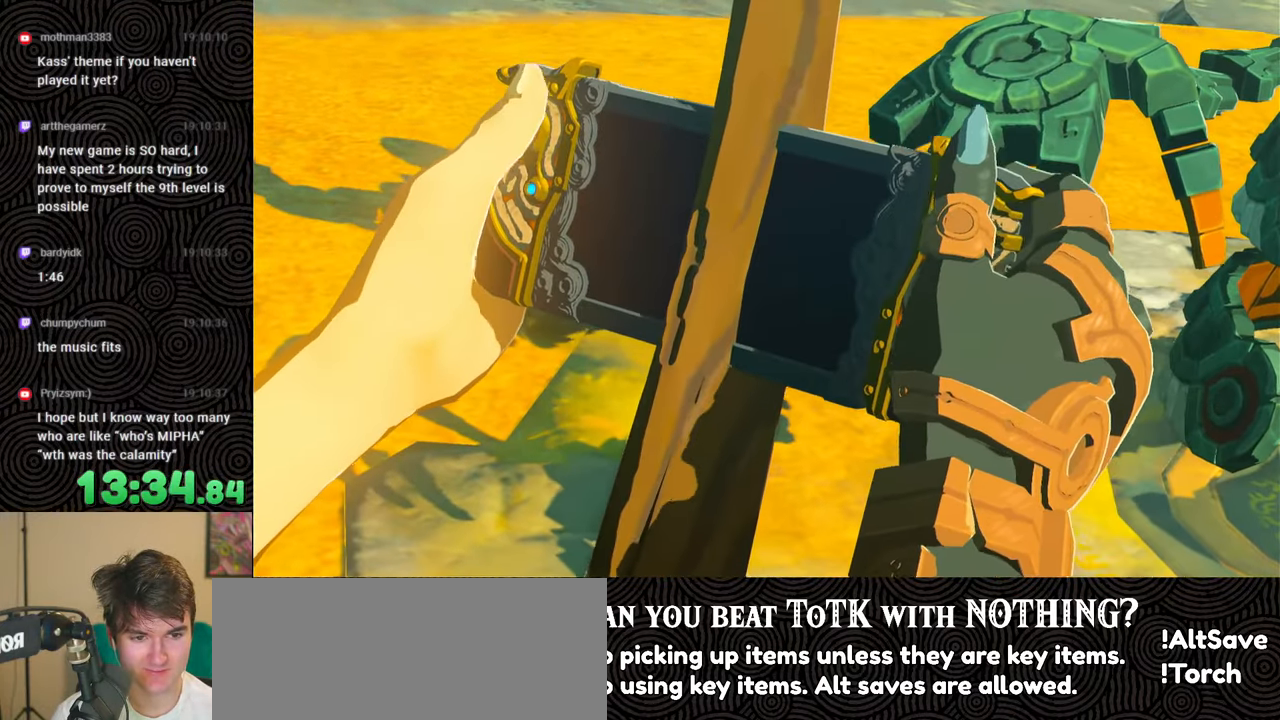
{"buttons": ["B"], "left_stick": "up", "right_stick": "center", "events": [[50, "B", "up"], [116, "B", "down"], [216, "B", "up"], [300, "B", "down"], [383, "B", "up"], [466, "B", "down"]]}
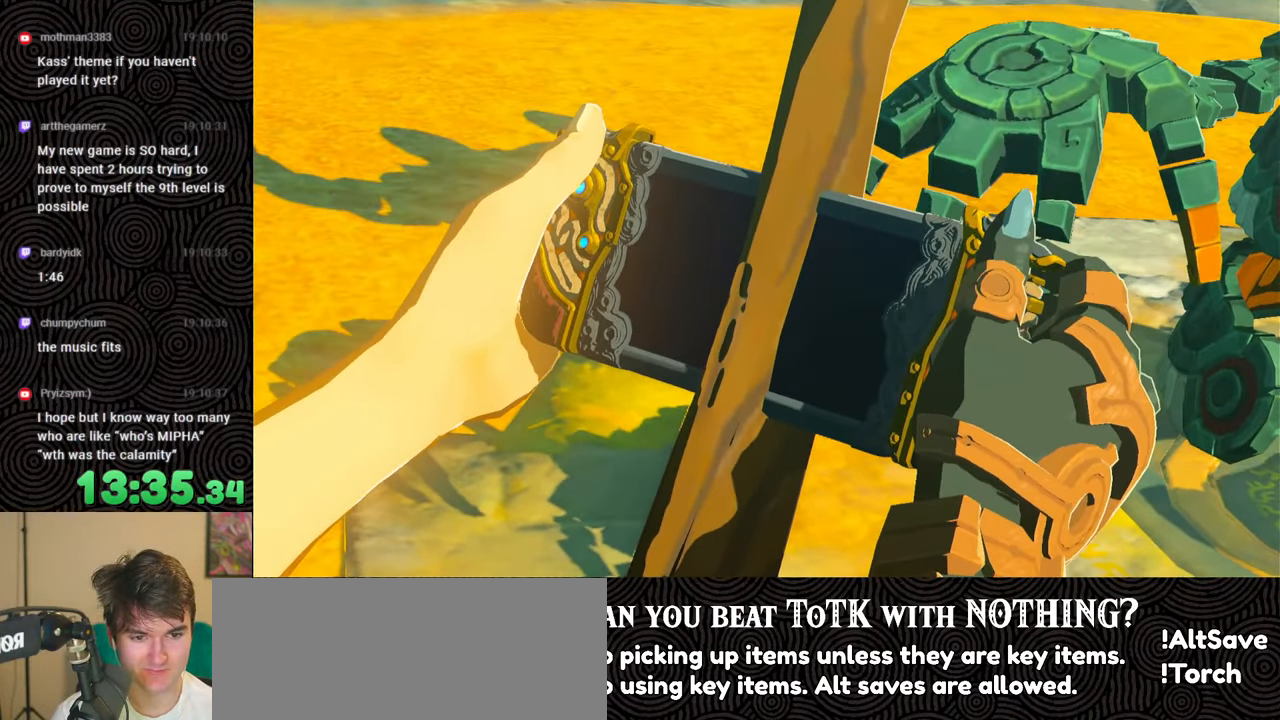
{"buttons": ["B"], "left_stick": "up", "right_stick": "center", "events": [[66, "B", "up"], [150, "B", "down"], [233, "B", "up"], [333, "B", "down"], [400, "B", "up"], [500, "B", "down"]]}
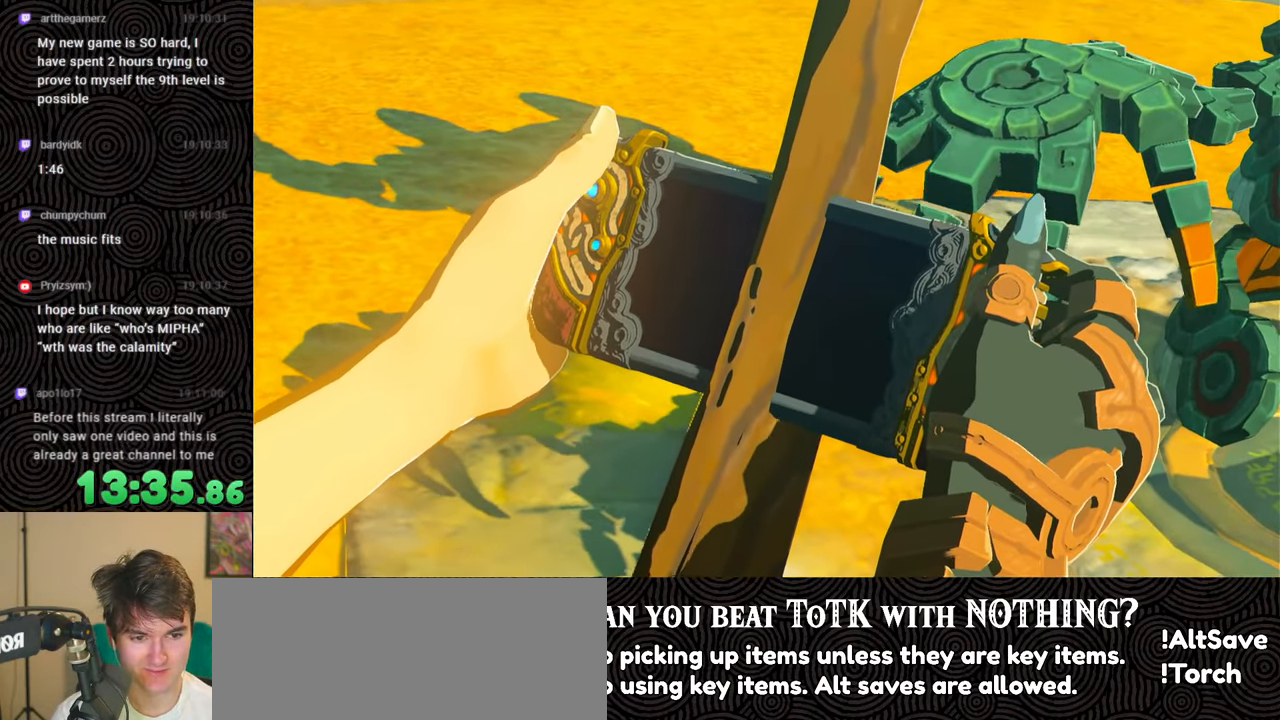
{"buttons": ["B"], "left_stick": "up", "right_stick": "center", "events": [[83, "B", "up"], [150, "B", "down"], [250, "B", "up"], [333, "B", "down"], [400, "B", "up"], [500, "B", "down"]]}
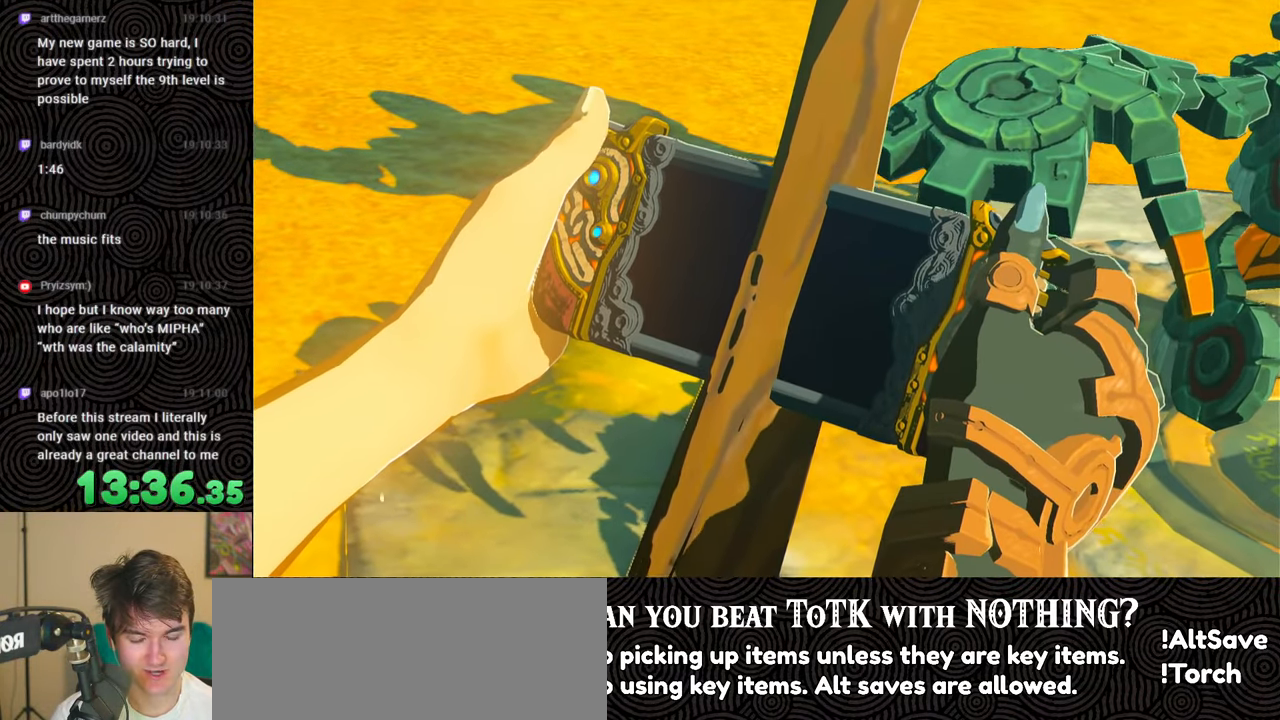
{"buttons": [], "left_stick": "up", "right_stick": "center", "events": [[83, "B", "up"], [166, "B", "down"], [250, "B", "up"], [333, "B", "down"], [416, "B", "up"]]}
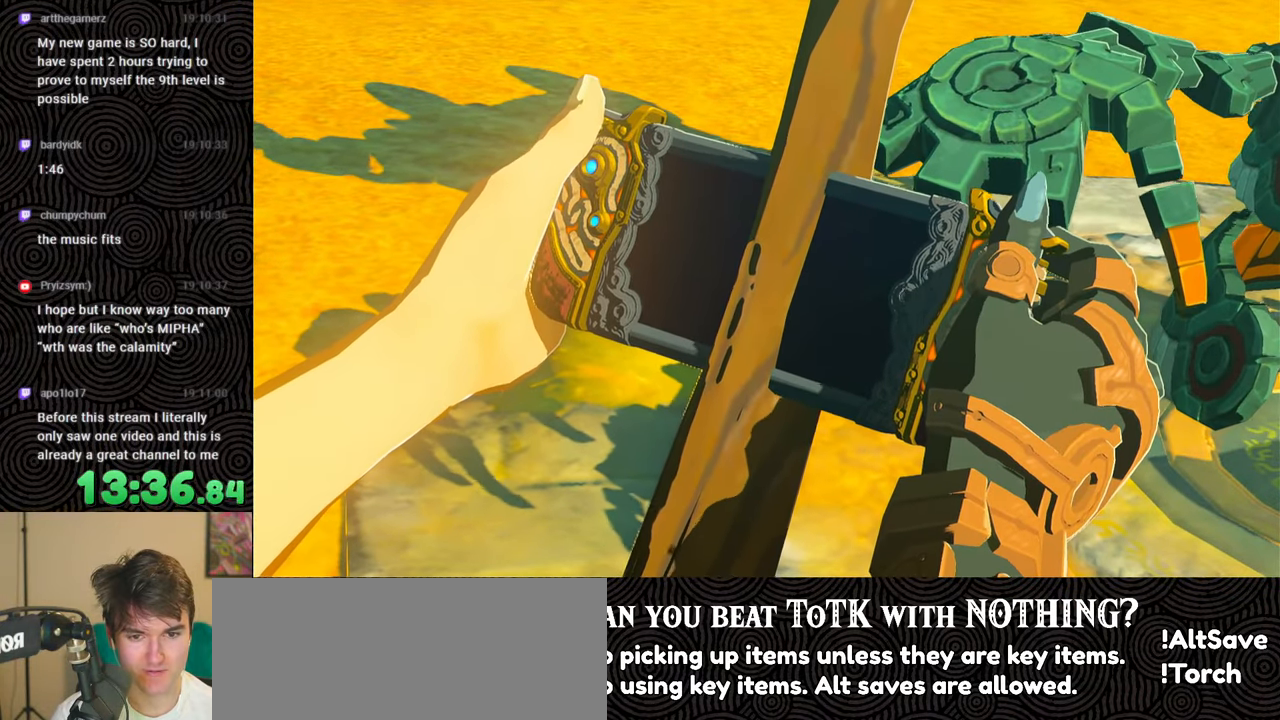
{"buttons": ["B"], "left_stick": "up", "right_stick": "center", "events": [[16, "B", "down"], [83, "B", "up"], [100, "left_stick", "center"], [183, "B", "down"], [250, "B", "up"], [283, "left_stick", "up"], [333, "B", "down"], [416, "B", "up"], [500, "B", "down"]]}